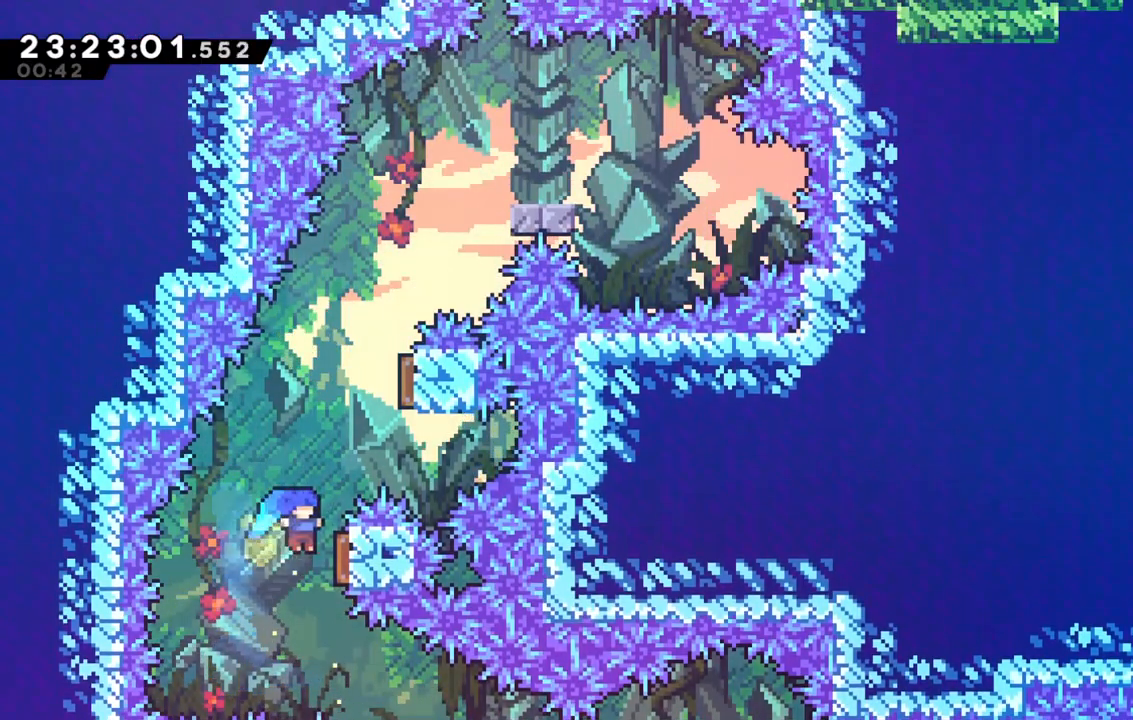
Gameplay with keyboard; each line is a JSON object with the keys held at the frame after it. "events" lists presses ("down") and releases ("up") of "dash", "demo", "down", "grab", "jump", "jump2", "left", "right" and "up" between this image and that frame as [ms after this image, input, new state], when the widget could be followed in between. No other keys are recorded. Mouse input is not recorded. Key names are as the overlay labels them; some are game actions (e.g. jump) rather than physical keys.
{"keys": ["right", "up"], "events": [[167, "dash", "down"], [450, "dash", "up"]]}
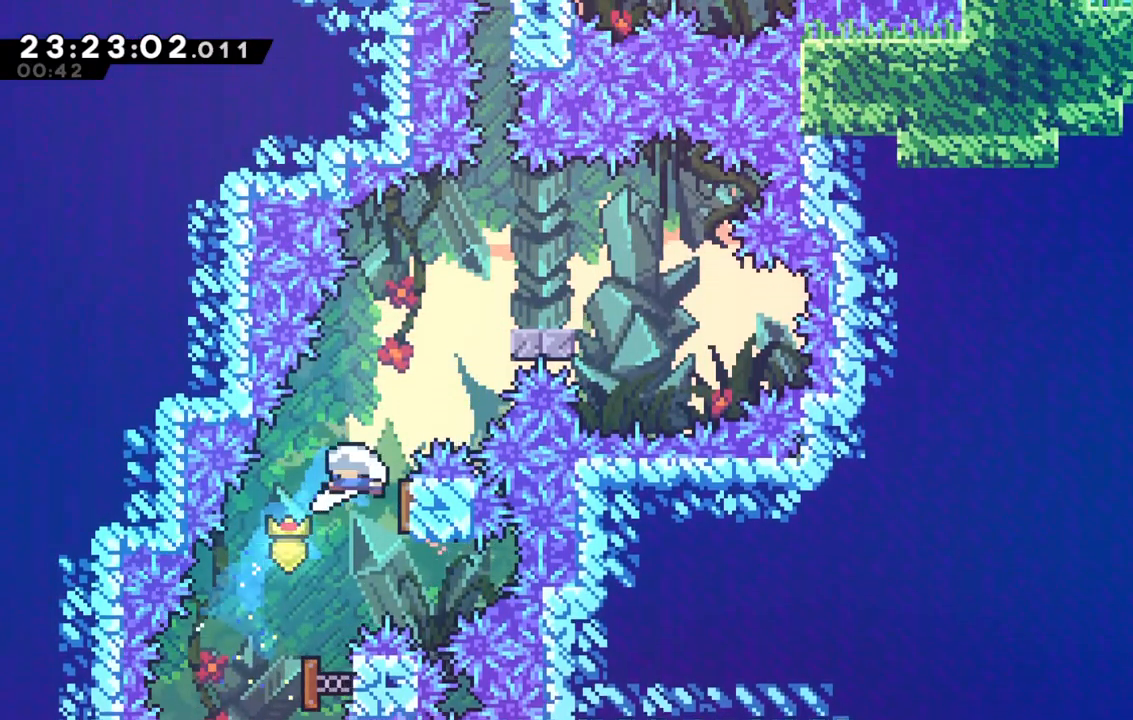
{"keys": ["grab", "right", "up"], "events": [[33, "dash", "down"], [283, "grab", "down"], [317, "dash", "up"]]}
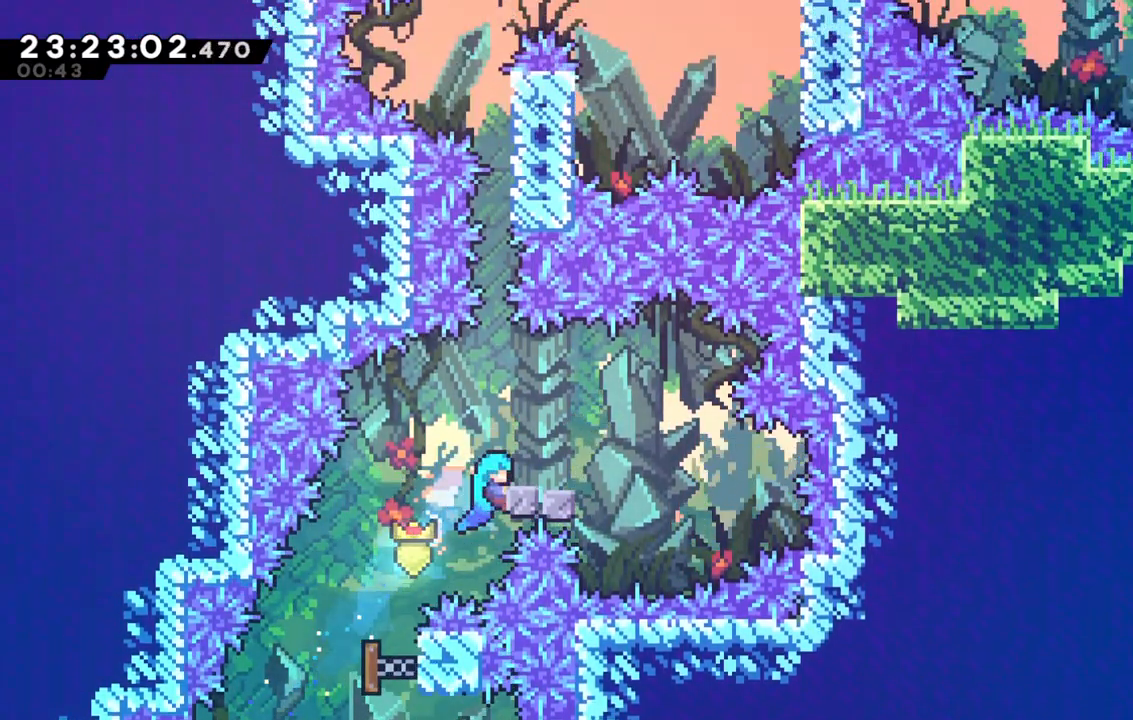
{"keys": [], "events": [[150, "right", "up"], [250, "up", "up"], [383, "grab", "up"], [383, "jump", "down"], [383, "left", "down"], [433, "jump", "up"], [483, "left", "up"]]}
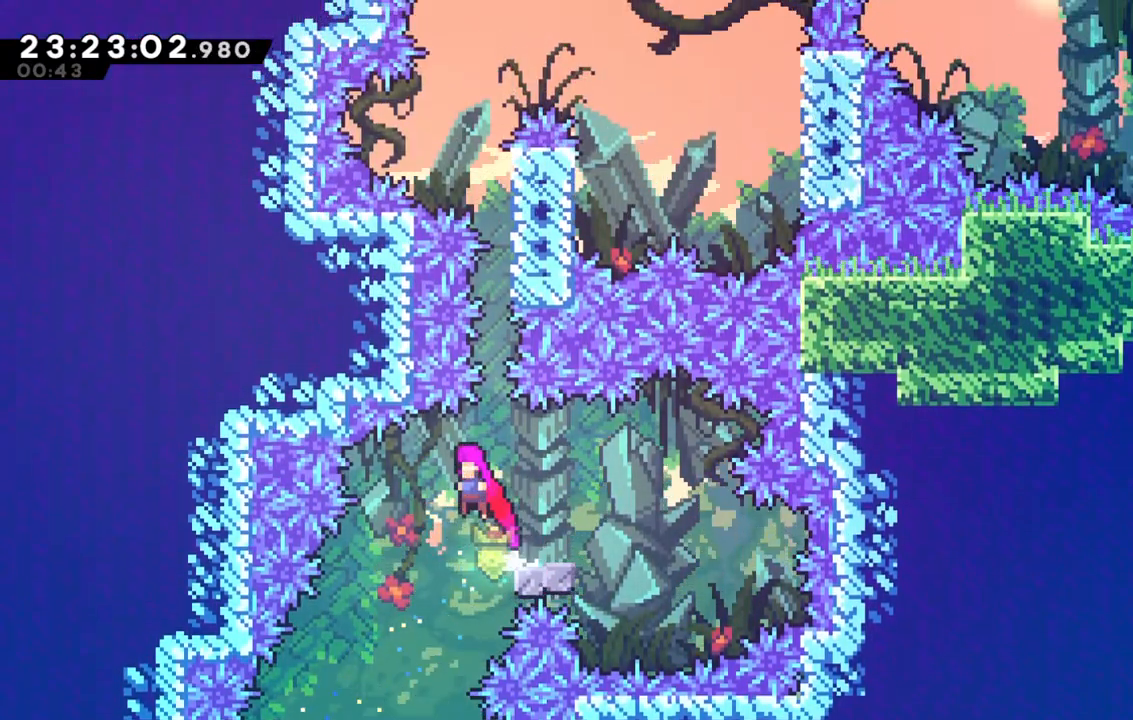
{"keys": ["grab", "jump"], "events": [[117, "right", "down"], [167, "grab", "down"], [267, "right", "up"], [350, "jump", "down"]]}
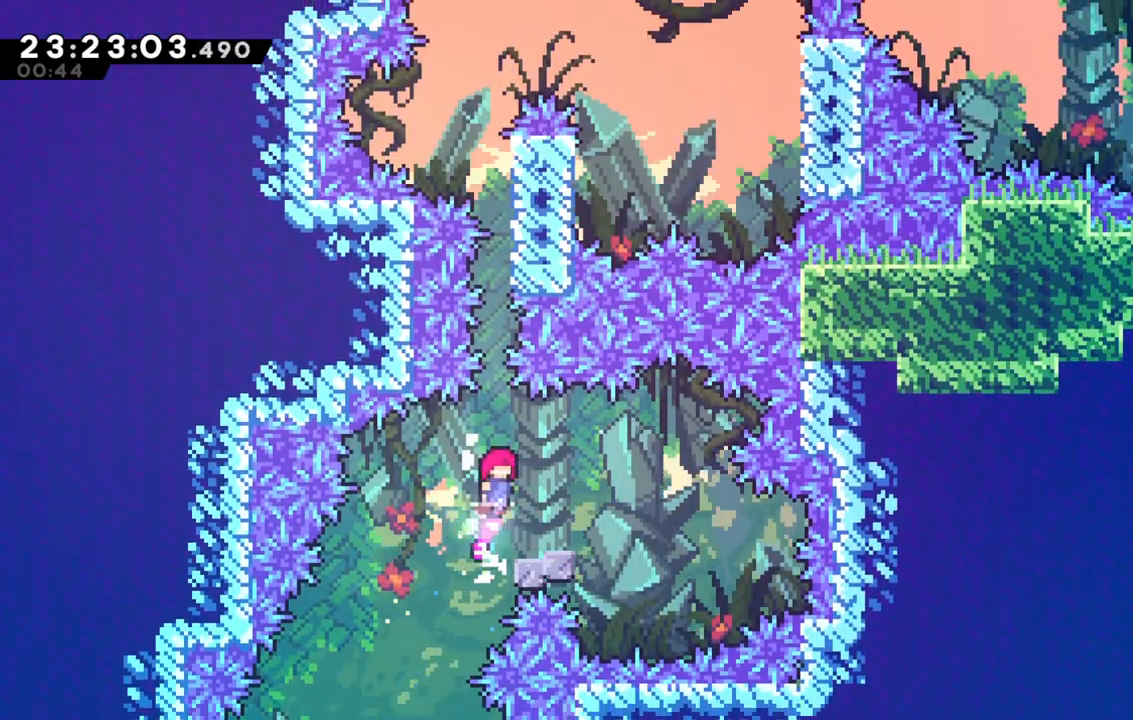
{"keys": ["grab", "jump", "up"], "events": [[133, "up", "down"], [183, "dash", "down"], [467, "dash", "up"]]}
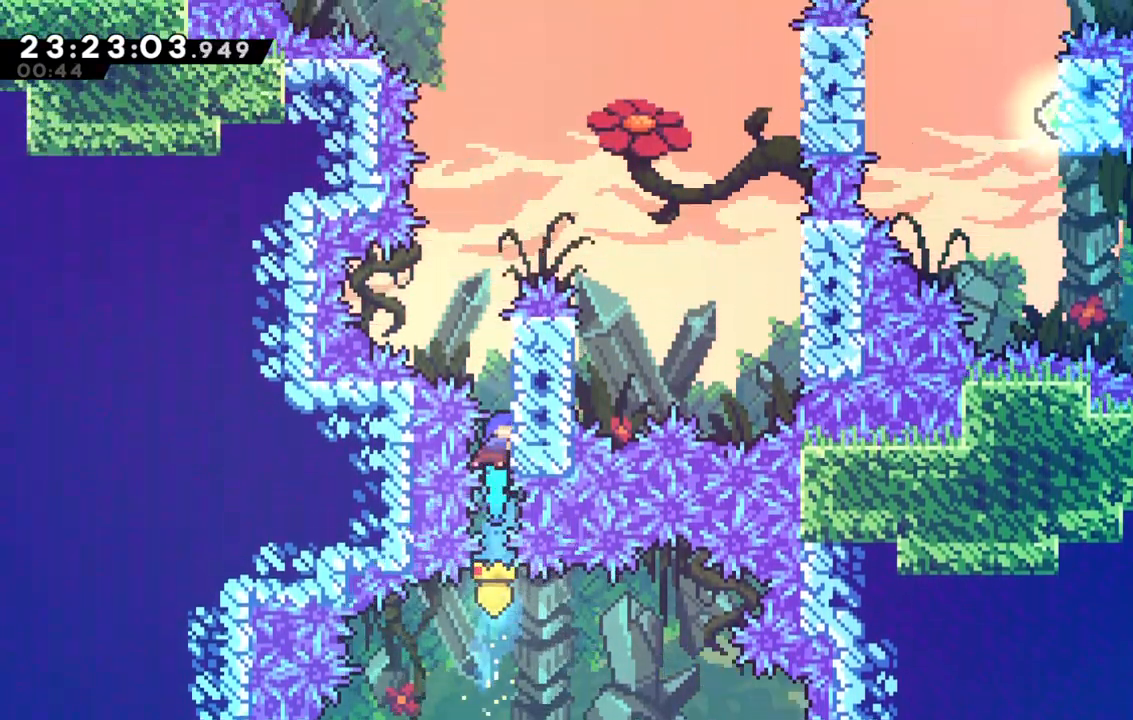
{"keys": ["grab", "right", "up"], "events": [[17, "jump", "up"], [100, "jump", "down"], [383, "right", "down"], [483, "jump", "up"]]}
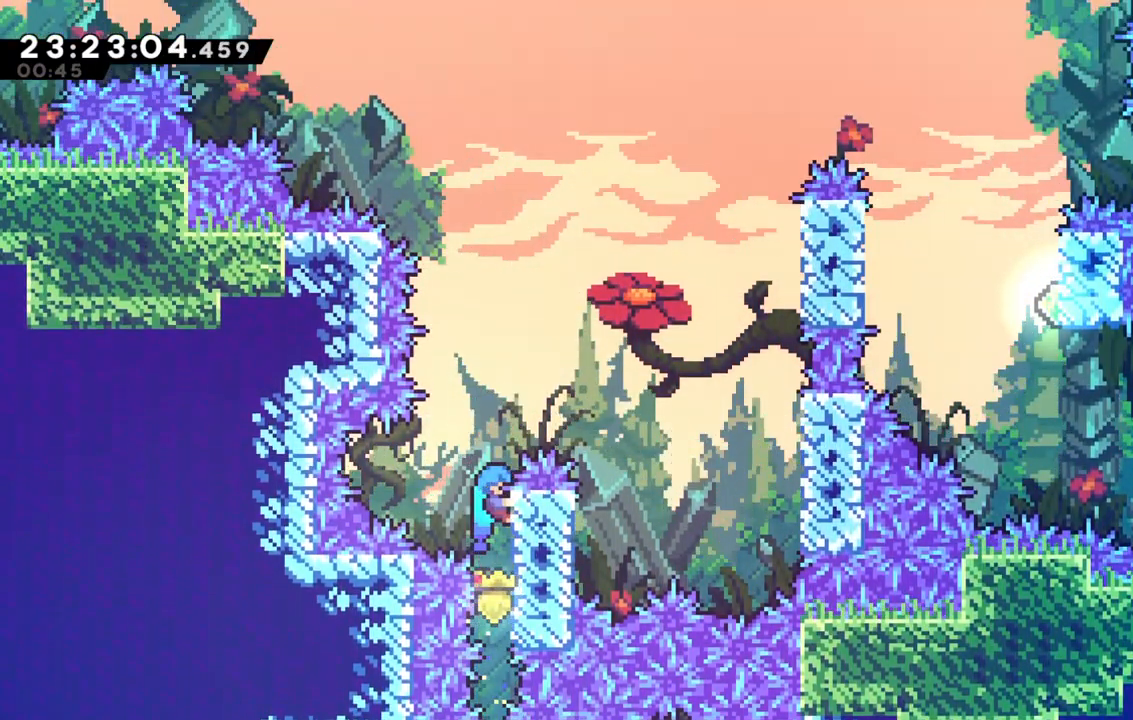
{"keys": [], "events": [[117, "jump", "down"], [117, "up", "up"], [300, "grab", "up"], [450, "jump", "up"], [500, "right", "up"]]}
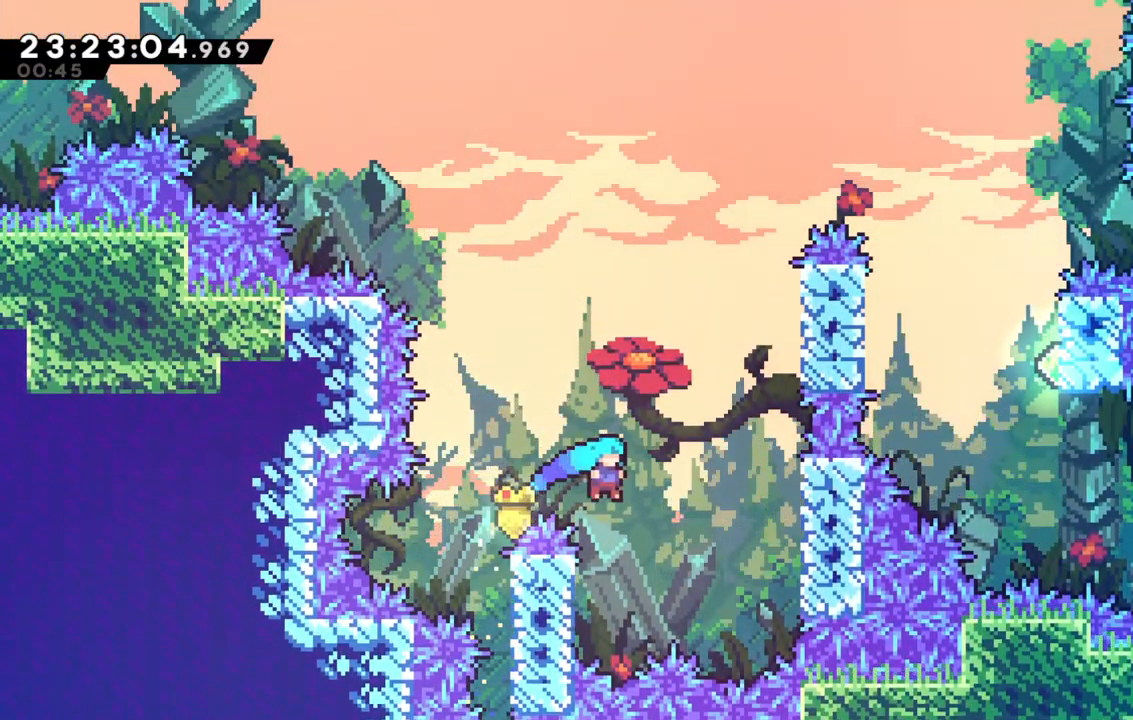
{"keys": ["jump", "right"], "events": [[83, "left", "down"], [233, "jump", "down"], [267, "left", "up"], [267, "right", "down"]]}
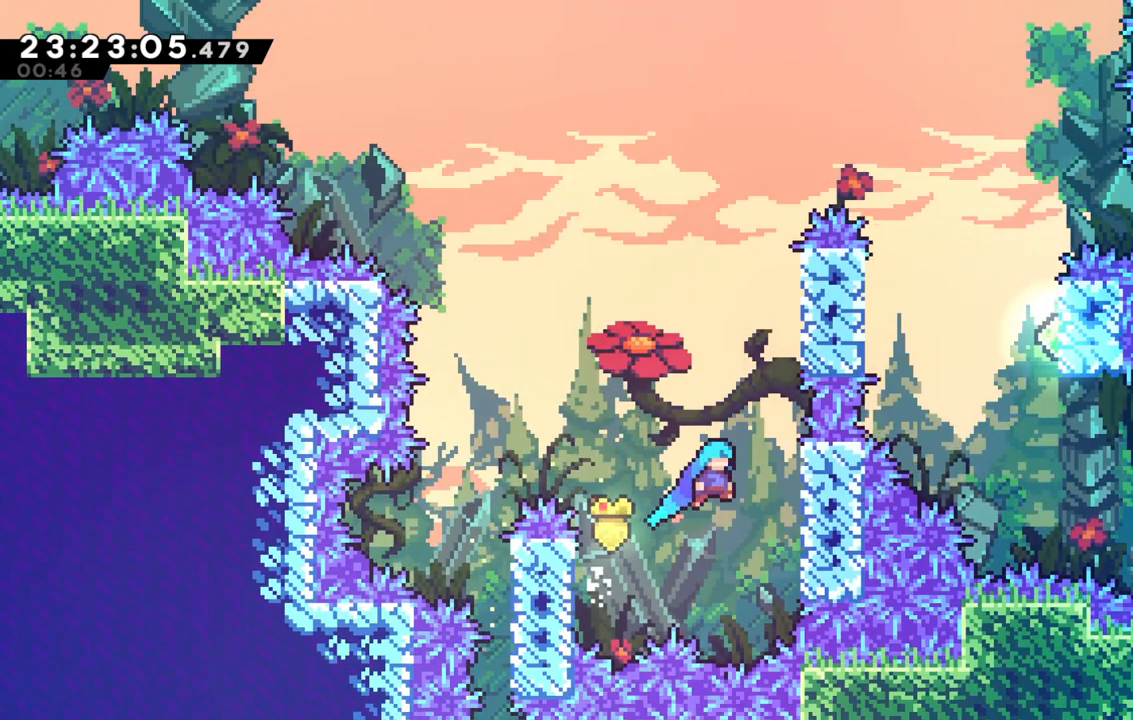
{"keys": ["jump"], "events": [[250, "jump", "up"], [250, "right", "up"], [283, "jump", "down"]]}
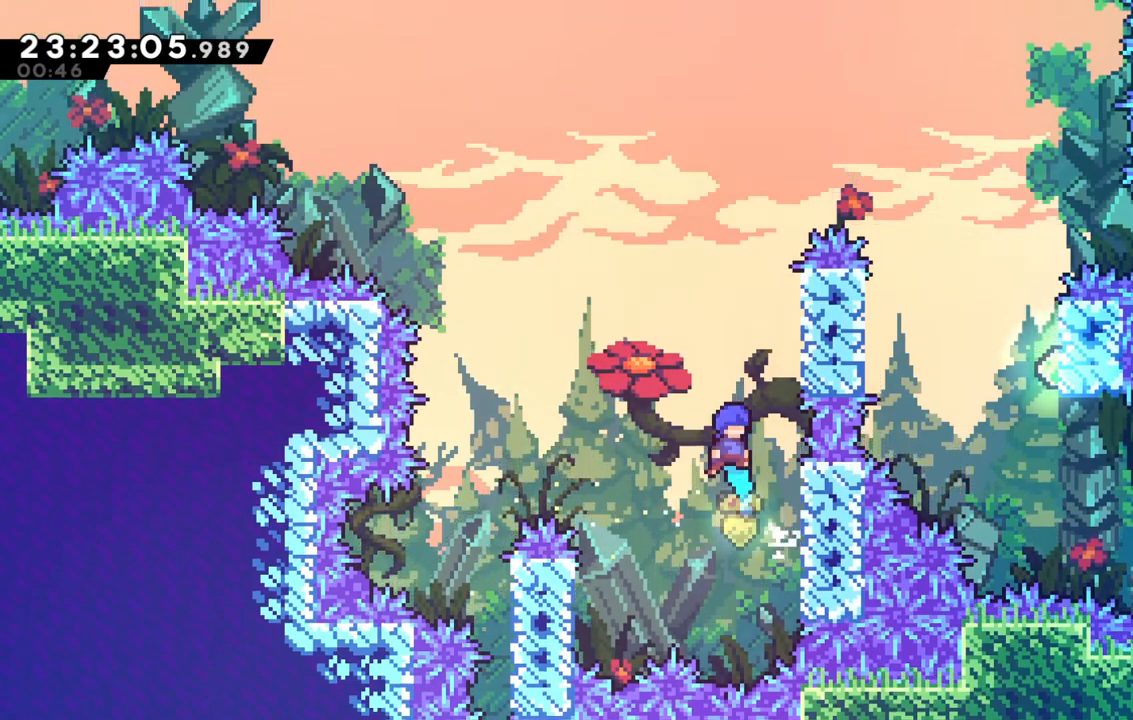
{"keys": ["jump", "right"], "events": [[67, "right", "down"], [267, "jump", "up"], [267, "right", "up"], [300, "jump", "down"], [500, "right", "down"]]}
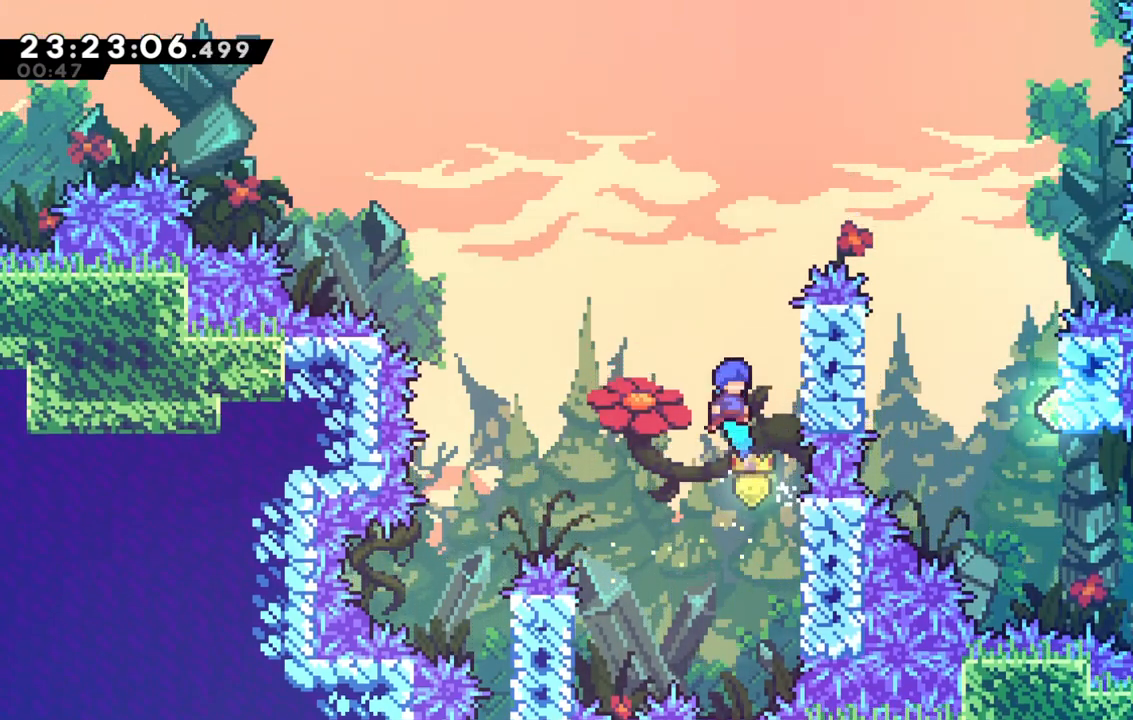
{"keys": ["grab", "jump", "right"], "events": [[183, "jump", "up"], [233, "jump", "down"], [233, "right", "up"], [417, "right", "down"], [467, "grab", "down"]]}
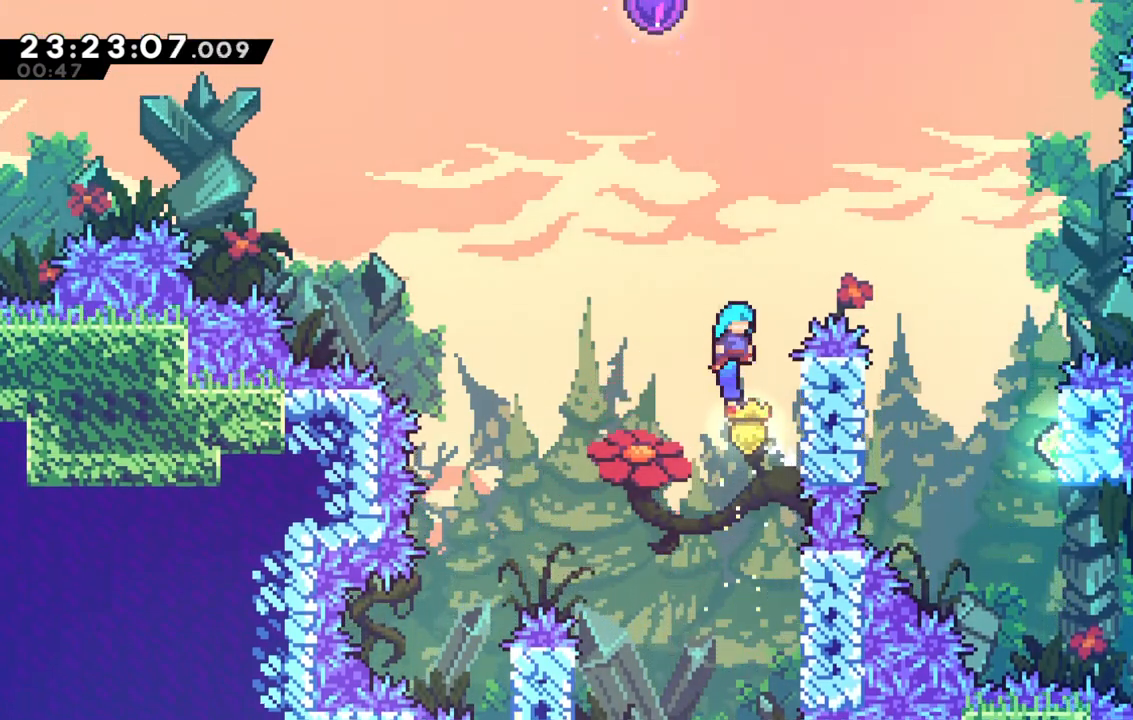
{"keys": ["jump", "right"], "events": [[100, "jump", "up"], [150, "jump", "down"], [483, "grab", "up"]]}
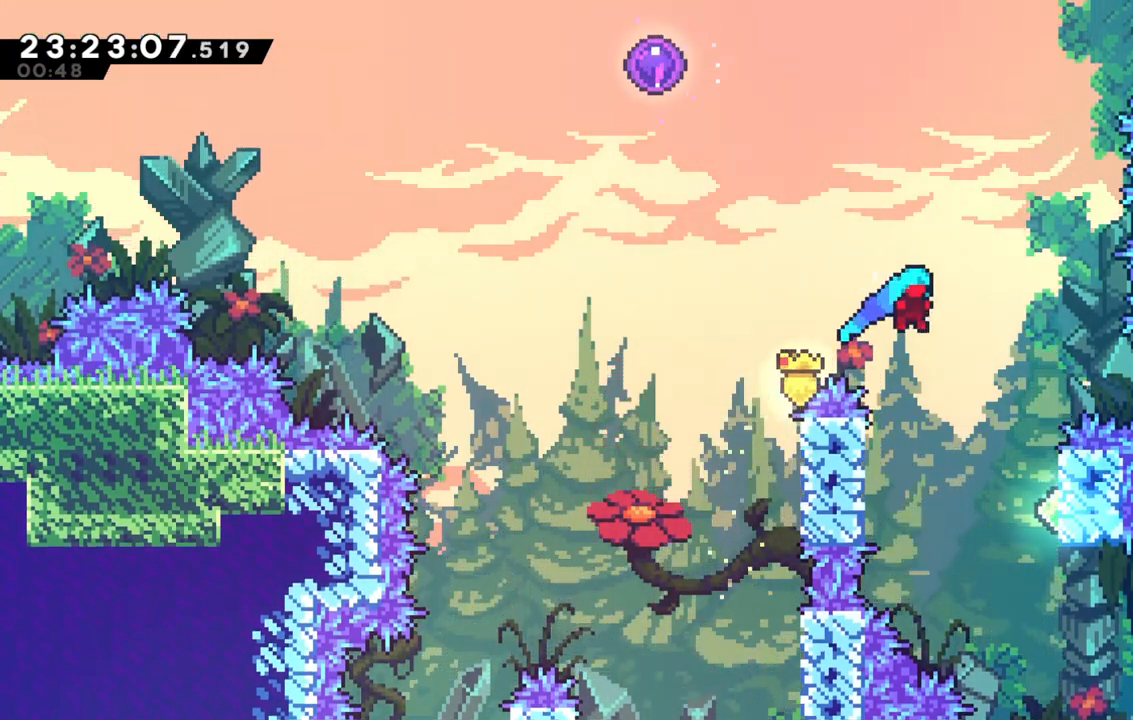
{"keys": ["jump", "right"], "events": [[33, "jump", "up"], [33, "right", "up"], [167, "left", "down"], [383, "right", "down"], [400, "left", "up"], [417, "jump", "down"]]}
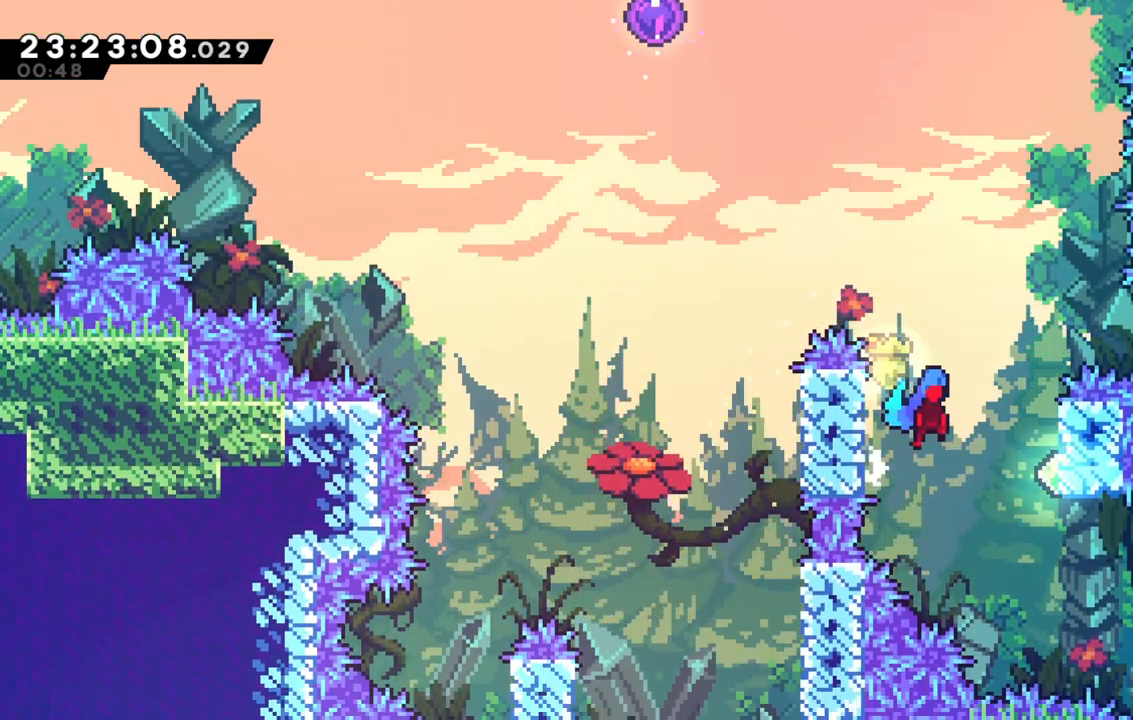
{"keys": ["grab", "jump", "left", "up"], "events": [[33, "grab", "down"], [33, "jump", "up"], [367, "right", "up"], [417, "up", "down"], [467, "jump", "down"], [467, "left", "down"]]}
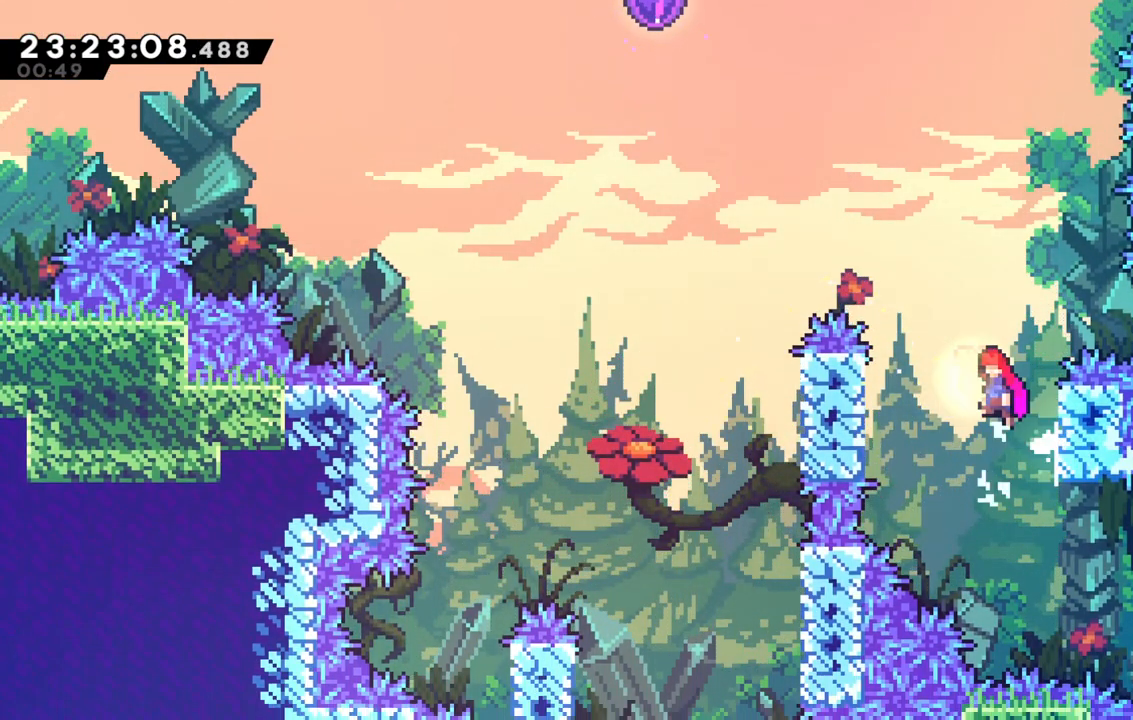
{"keys": ["grab", "left", "up"], "events": [[100, "jump", "up"]]}
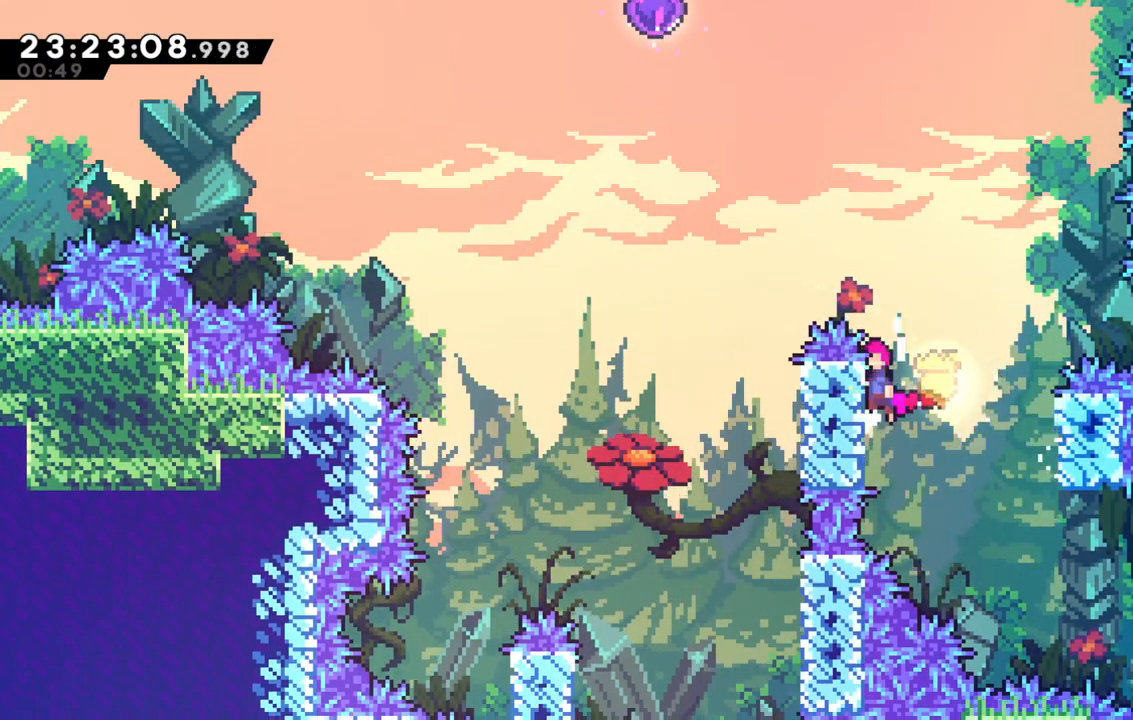
{"keys": ["grab", "jump", "left", "up"], "events": [[17, "jump", "down"], [167, "jump2", "down"], [500, "jump2", "up"]]}
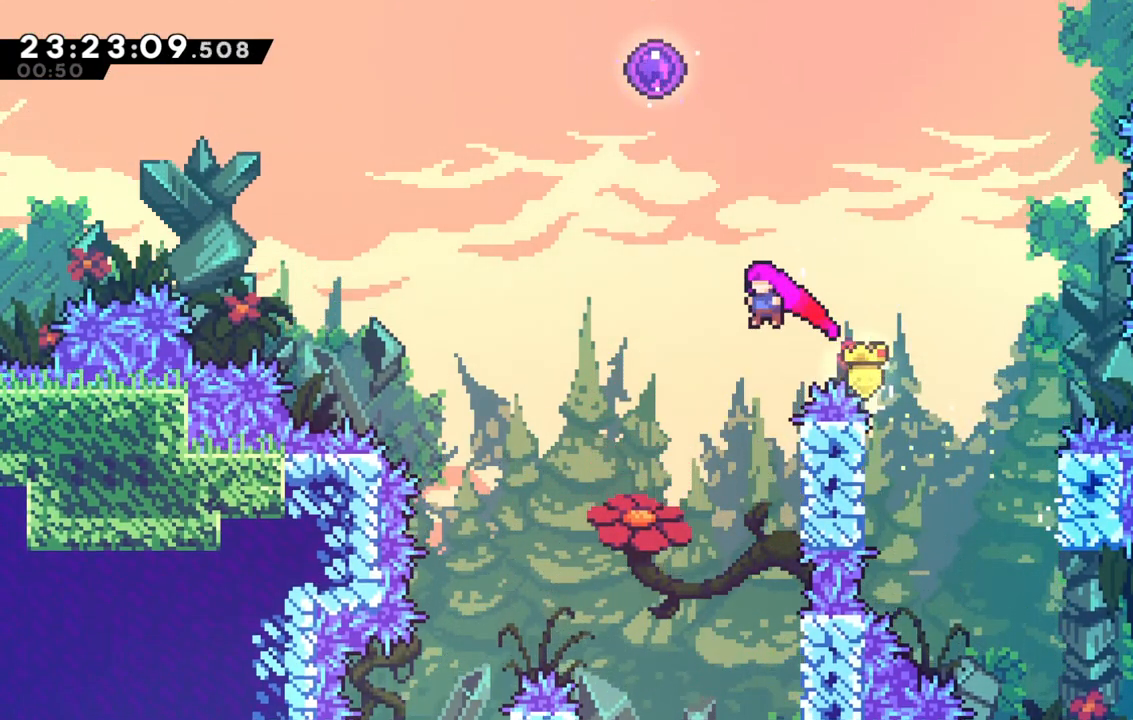
{"keys": ["dash", "grab", "jump", "left", "up"], "events": [[33, "left", "up"], [83, "dash", "down"], [267, "left", "down"]]}
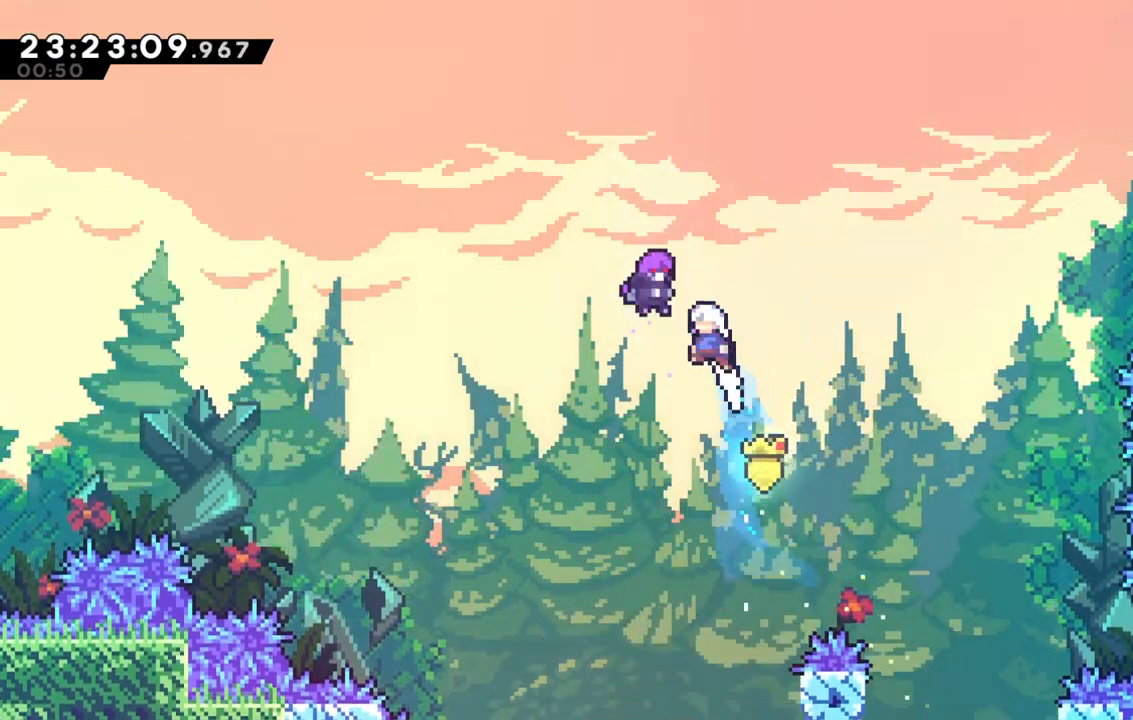
{"keys": [], "events": [[250, "jump", "up"], [250, "left", "up"], [283, "dash", "up"], [283, "grab", "up"], [283, "up", "up"]]}
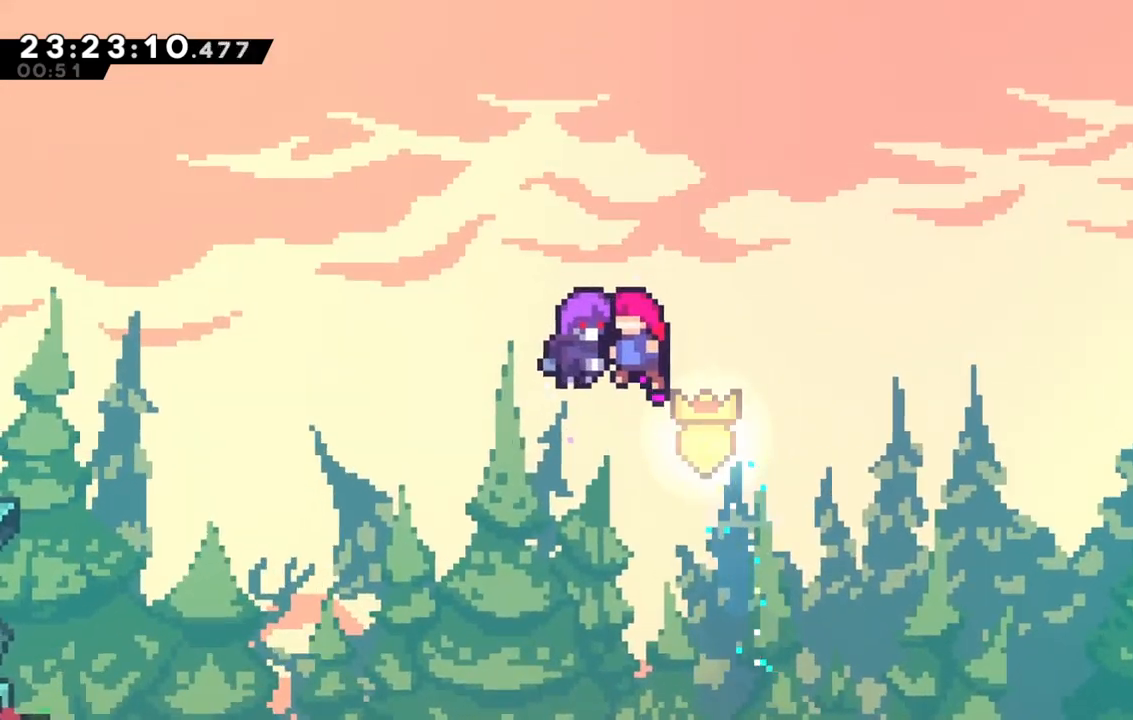
{"keys": [], "events": []}
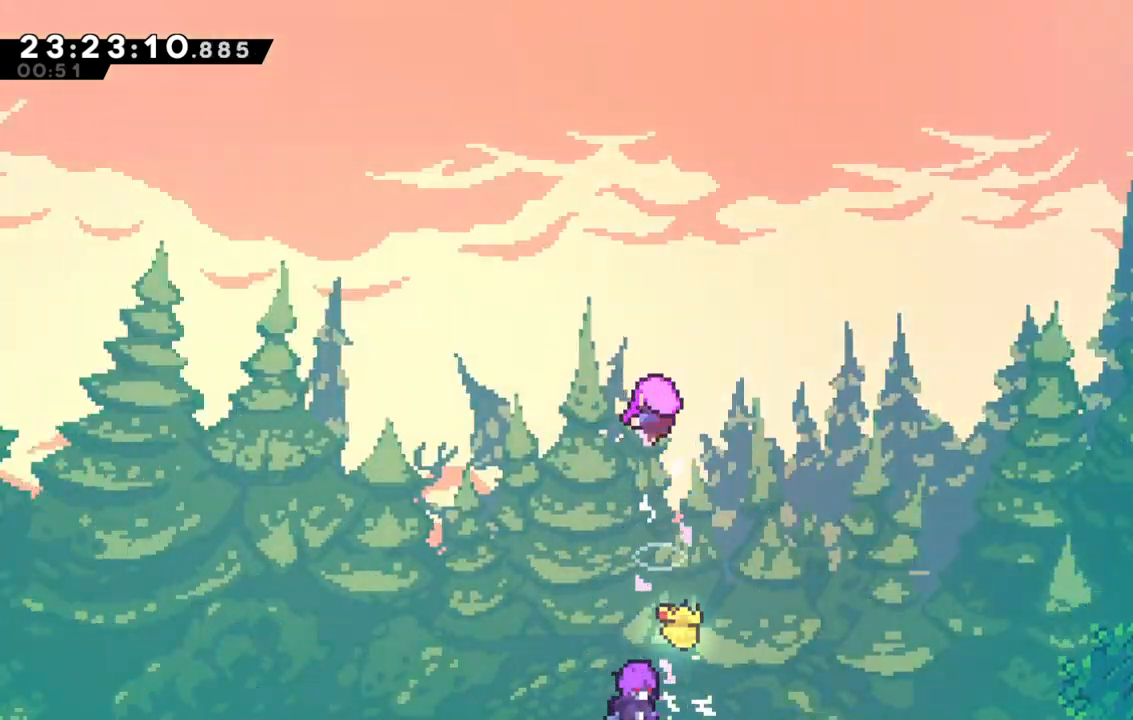
{"keys": [], "events": []}
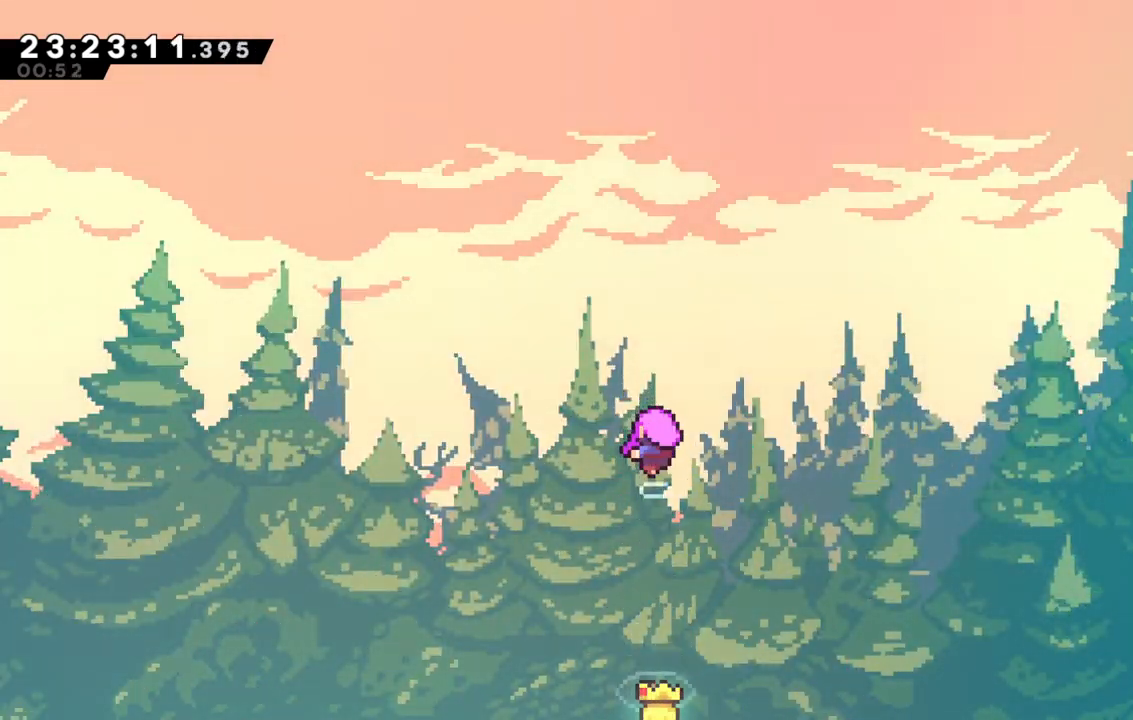
{"keys": [], "events": []}
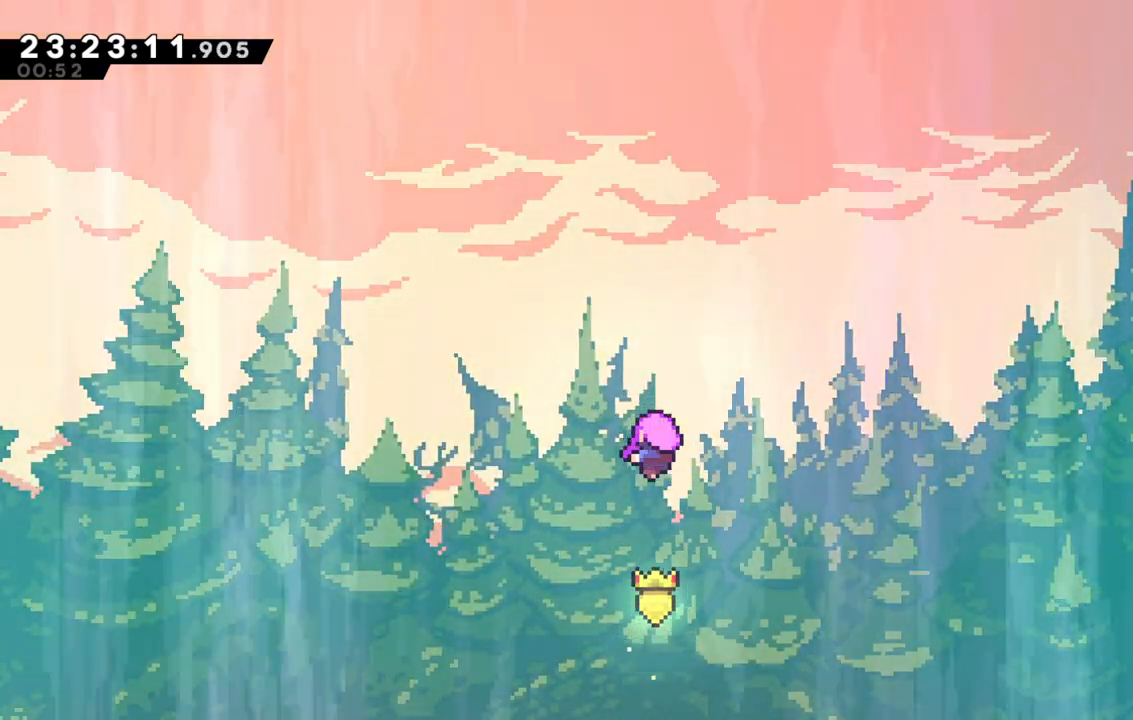
{"keys": [], "events": []}
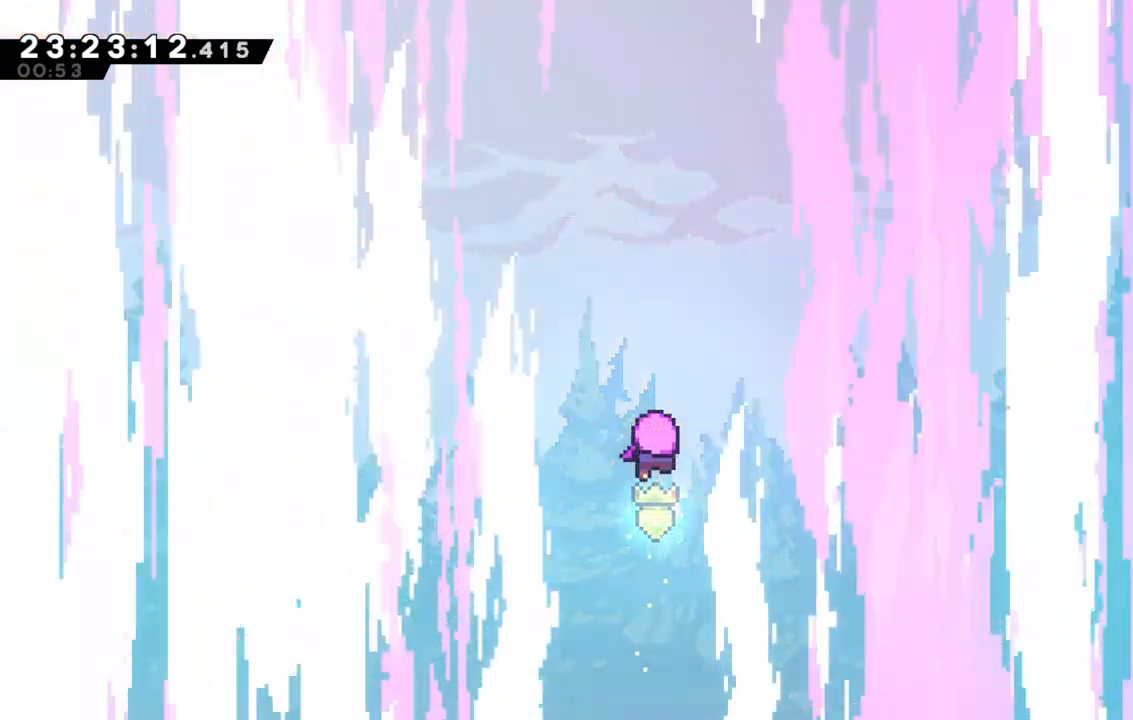
{"keys": [], "events": []}
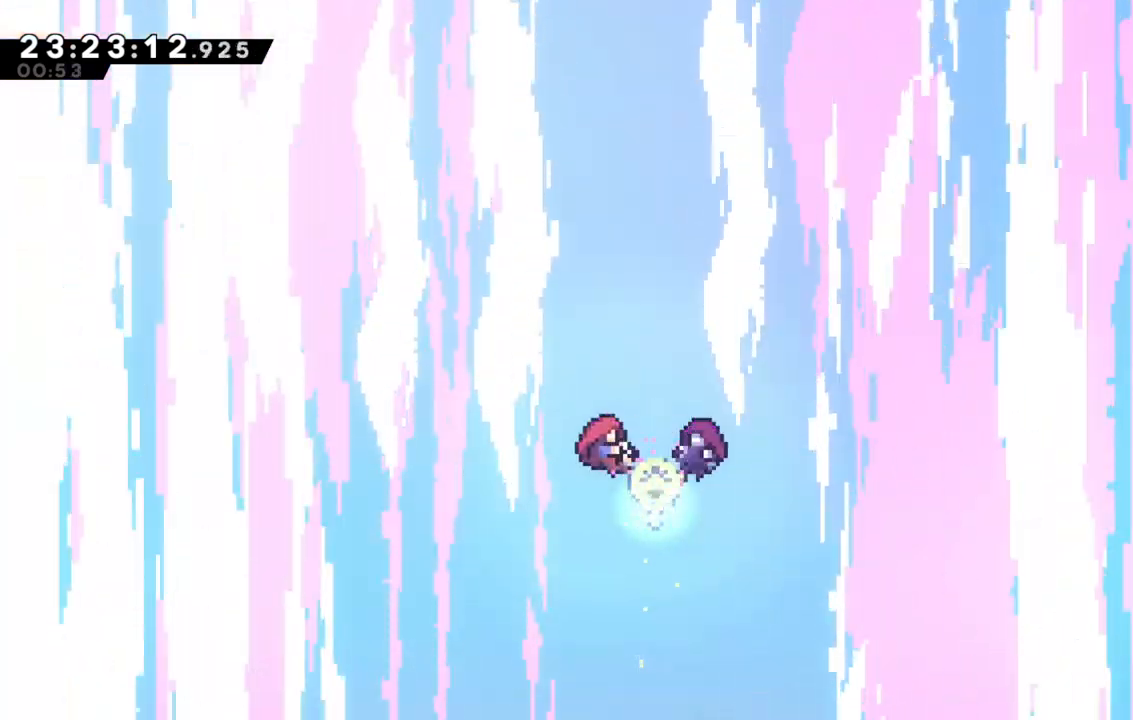
{"keys": [], "events": []}
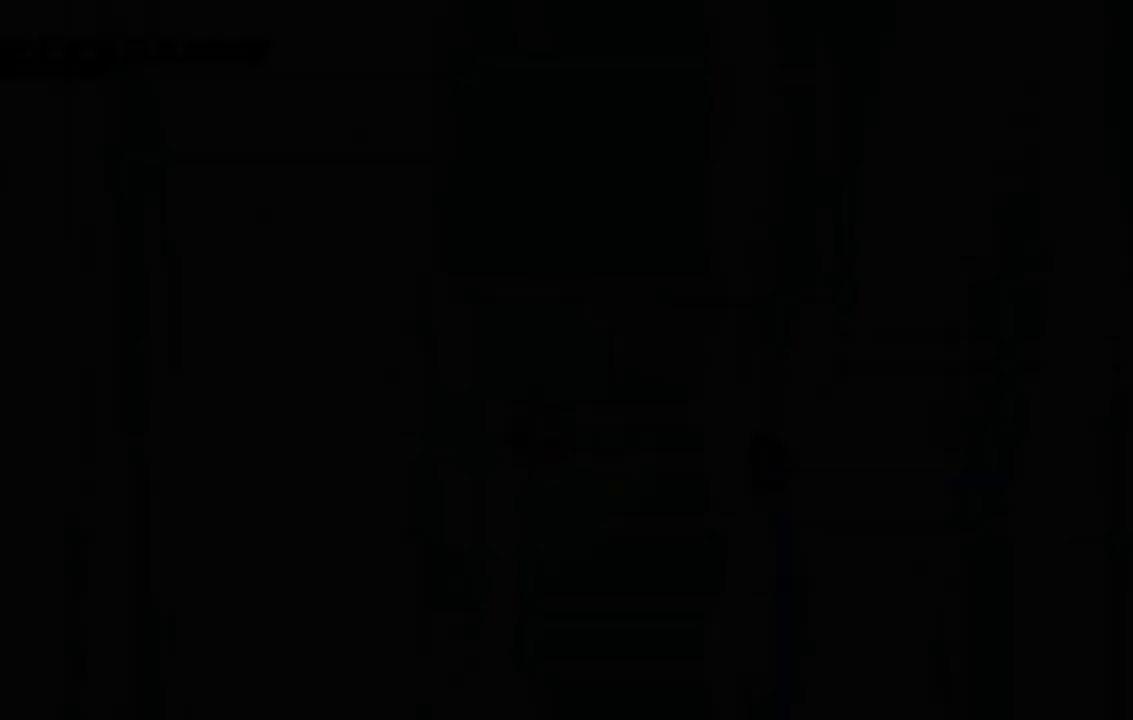
{"keys": [], "events": []}
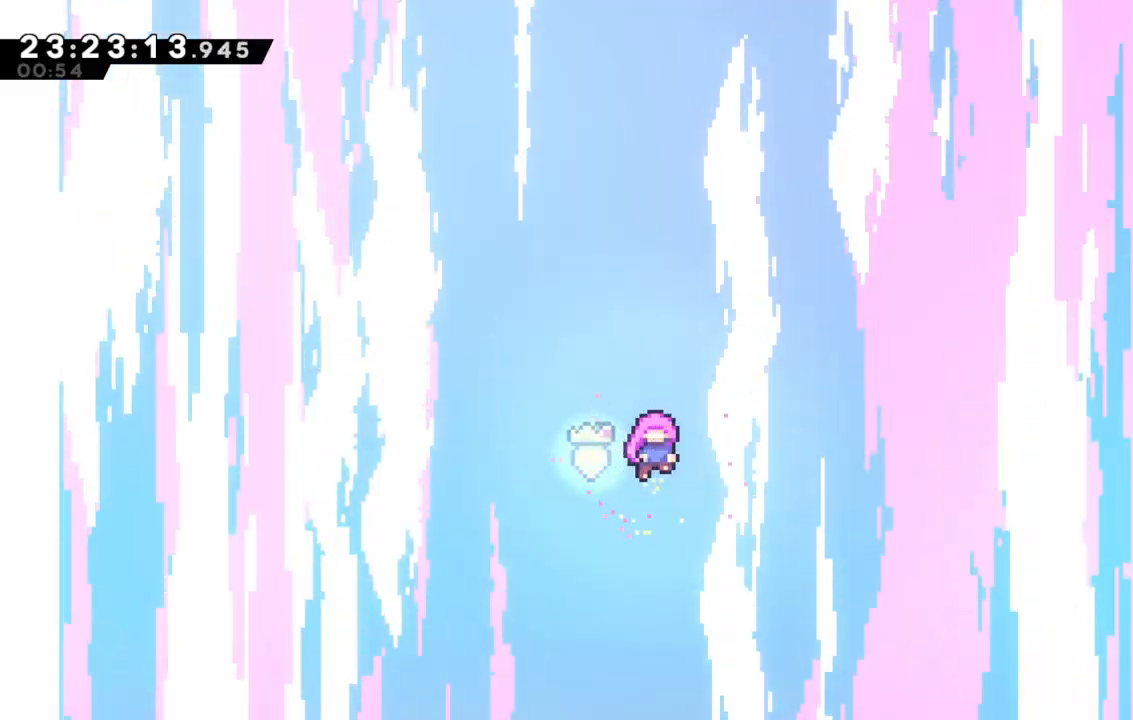
{"keys": [], "events": []}
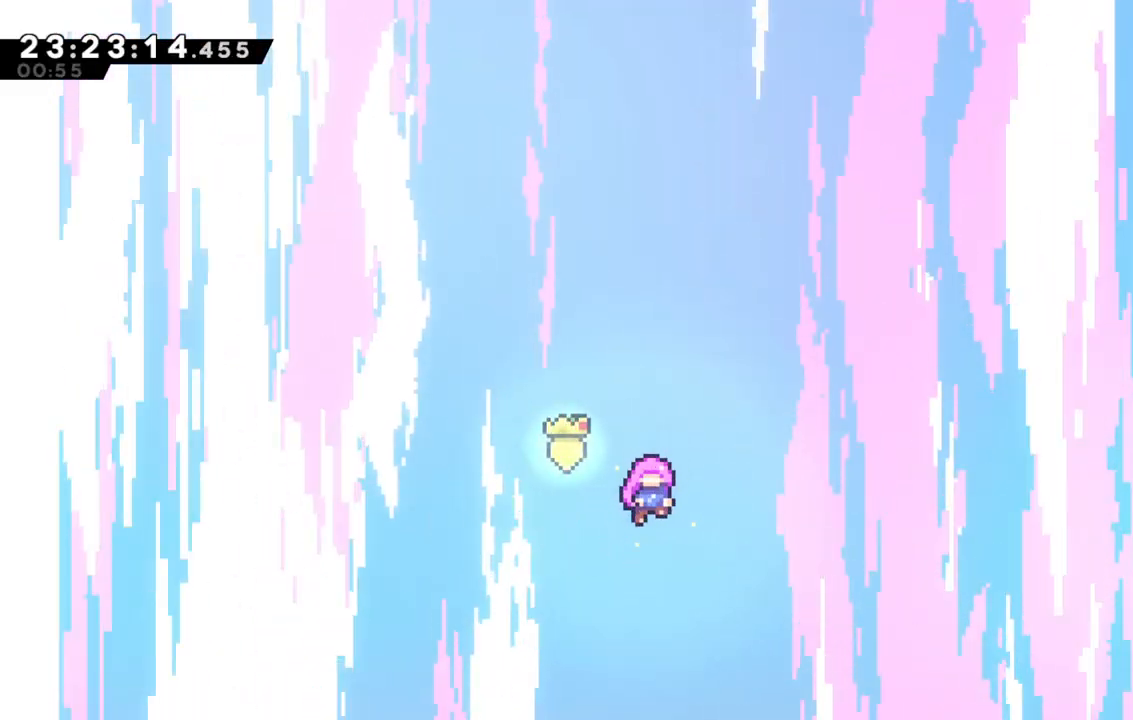
{"keys": [], "events": []}